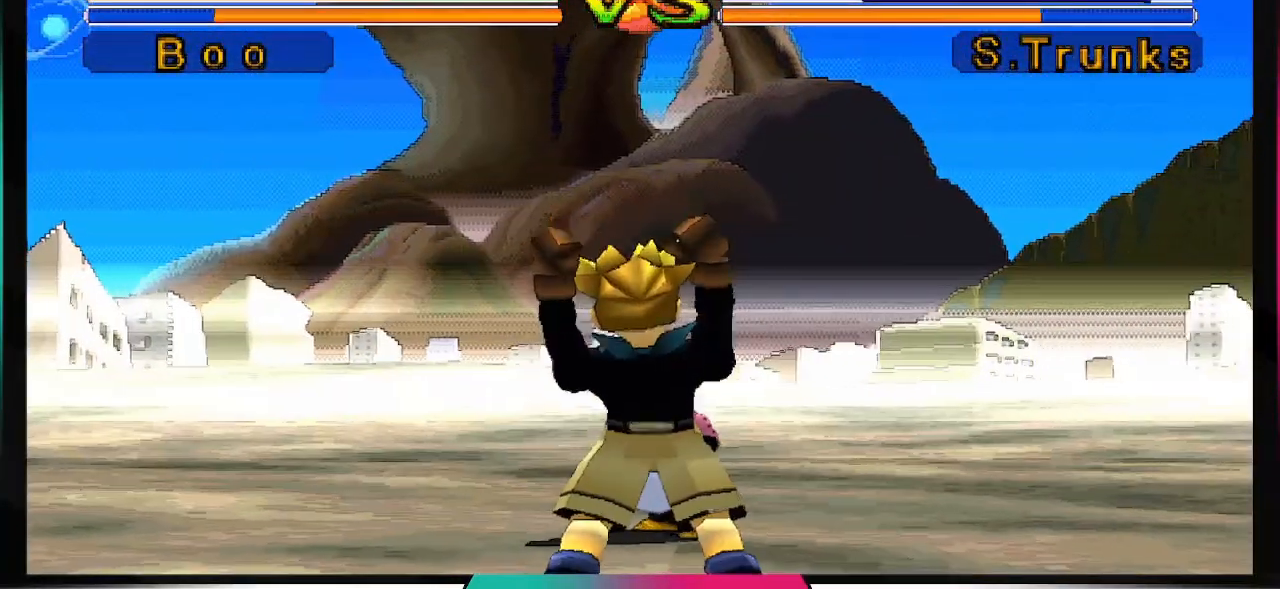
Gameplay with a controller (PlayStation layout); each line is a JSON object with the inputs held at the frame after it. "events" lists button and stick changes between this image and that frame as [ms after this image, input, new state], when the widget could be followed in between. Not read: L3 R2 R3.
{"buttons": [], "left_stick": "center", "right_stick": "down", "events": []}
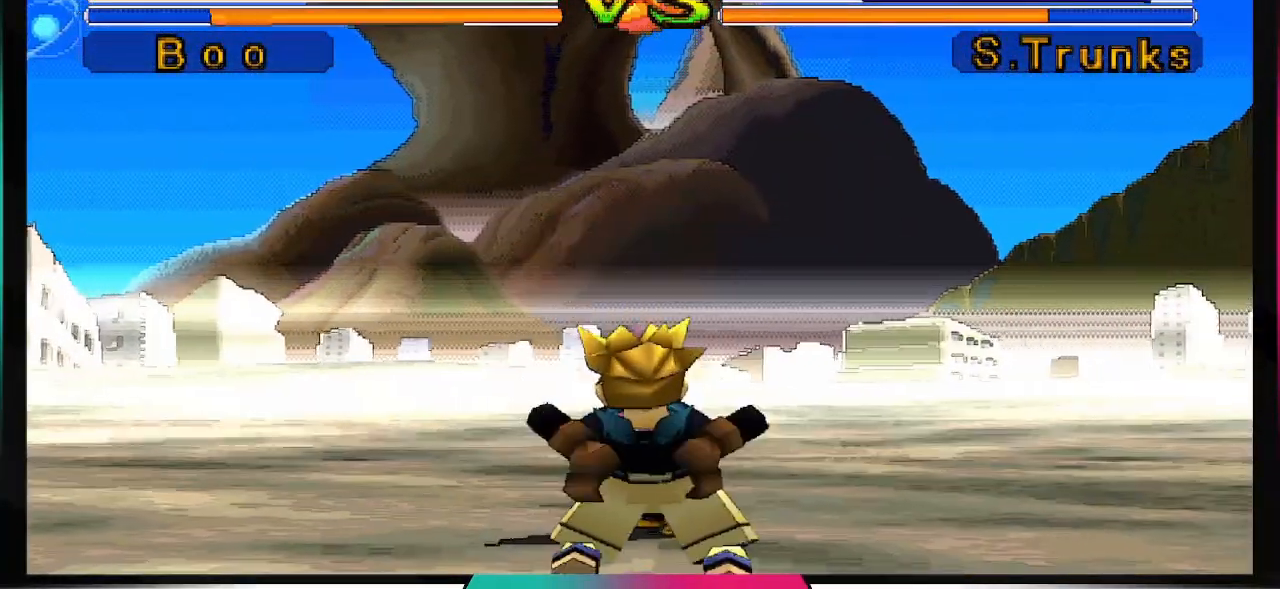
{"buttons": [], "left_stick": "center", "right_stick": "down", "events": []}
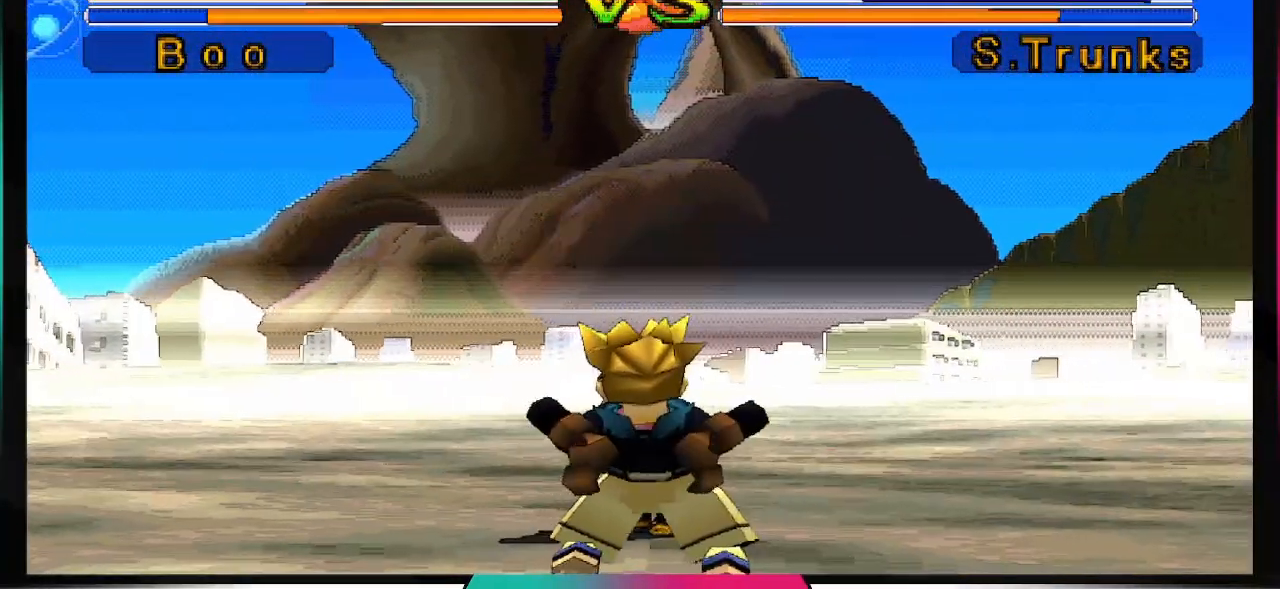
{"buttons": [], "left_stick": "center", "right_stick": "center", "events": [[133, "right_stick", "center"]]}
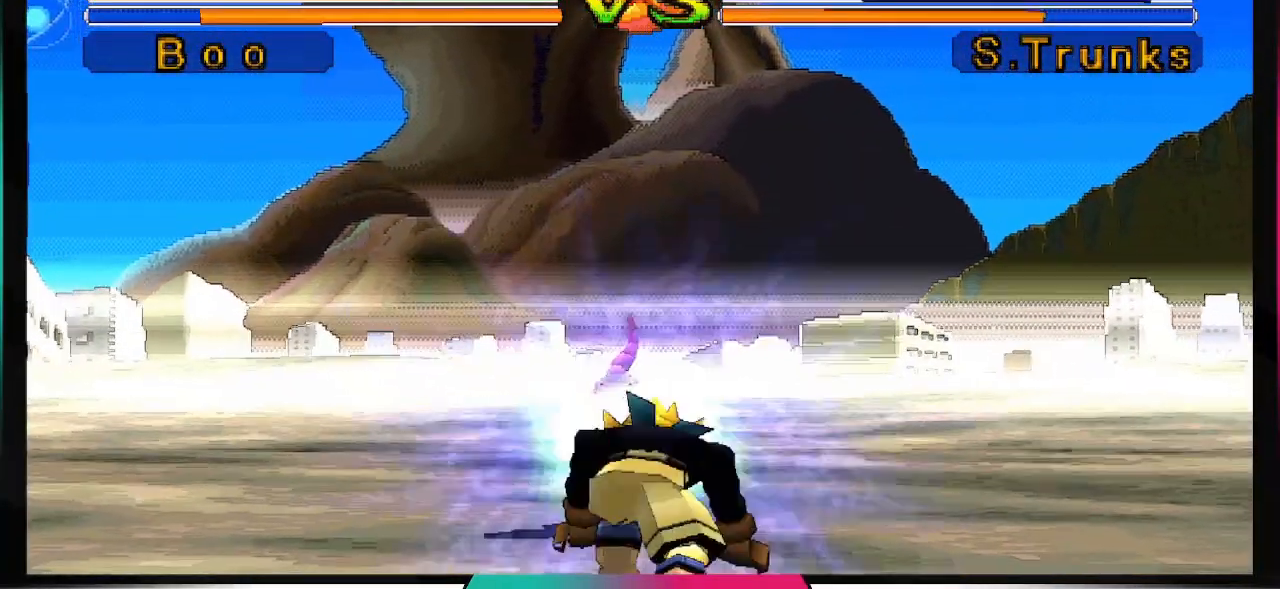
{"buttons": [], "left_stick": "center", "right_stick": "center", "events": [[267, "CROSS", "down"], [433, "CROSS", "up"]]}
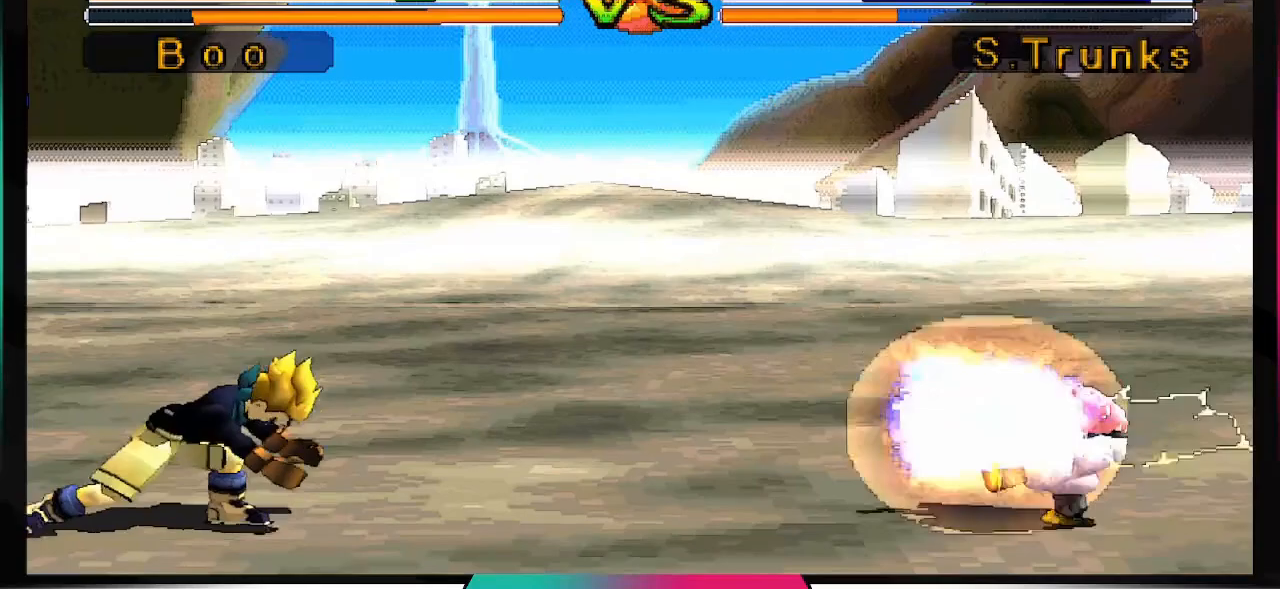
{"buttons": [], "left_stick": "center", "right_stick": "center", "events": []}
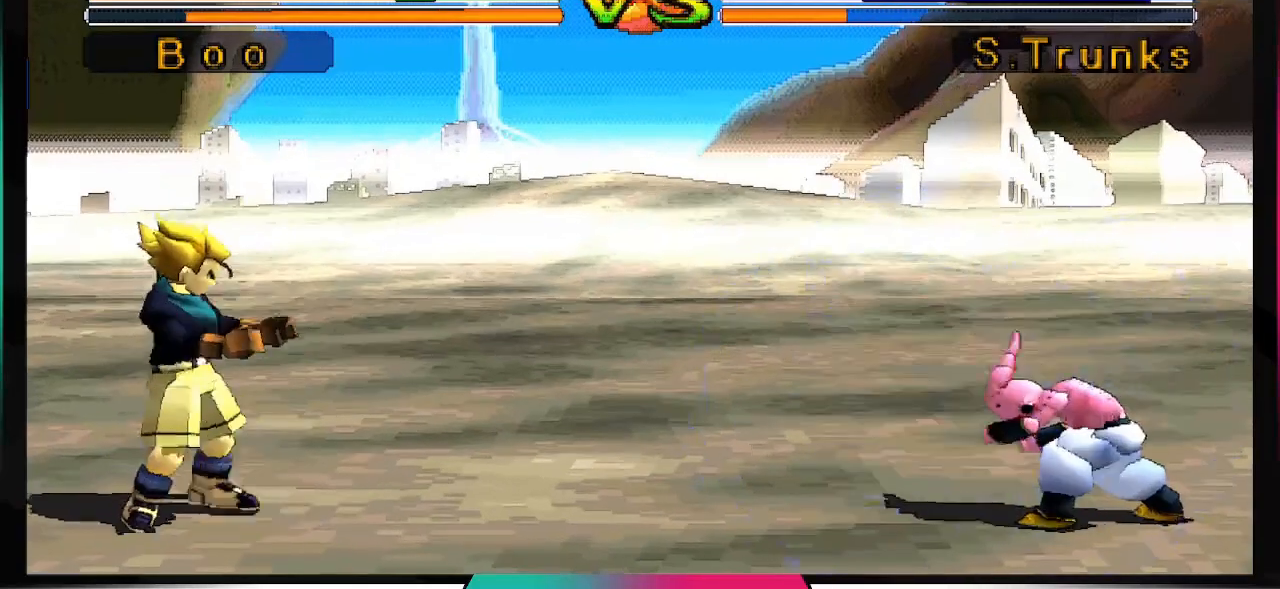
{"buttons": ["DPAD_UP", "DPAD_LEFT"], "left_stick": "center", "right_stick": "center", "events": [[200, "DPAD_LEFT", "down"], [200, "DPAD_UP", "down"]]}
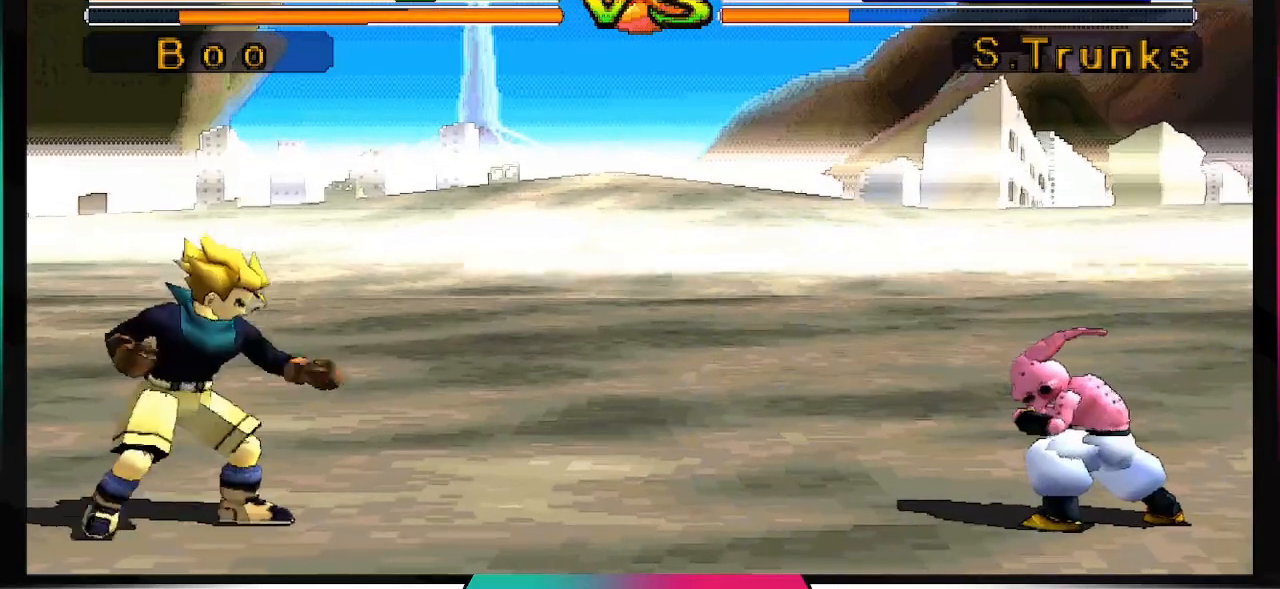
{"buttons": [], "left_stick": "center", "right_stick": "center", "events": [[33, "DPAD_UP", "up"], [33, "SQUARE", "down"], [67, "DPAD_LEFT", "up"], [167, "SQUARE", "up"]]}
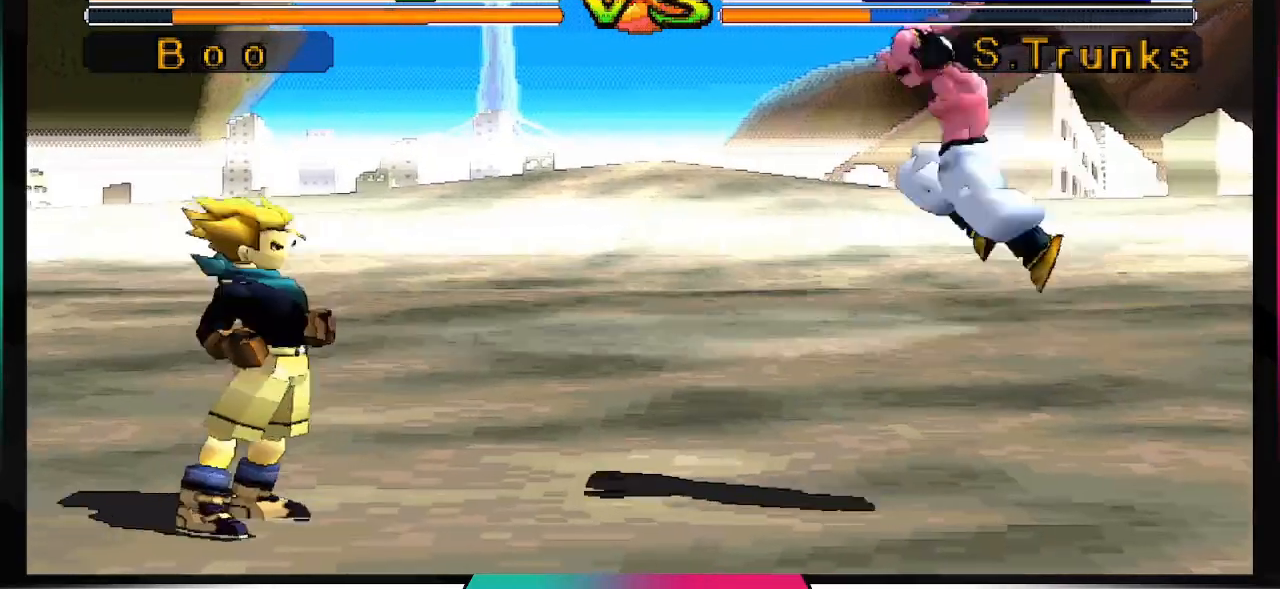
{"buttons": ["DPAD_LEFT"], "left_stick": "center", "right_stick": "center", "events": [[333, "DPAD_DOWN", "down"], [400, "DPAD_DOWN", "up"], [433, "DPAD_LEFT", "down"]]}
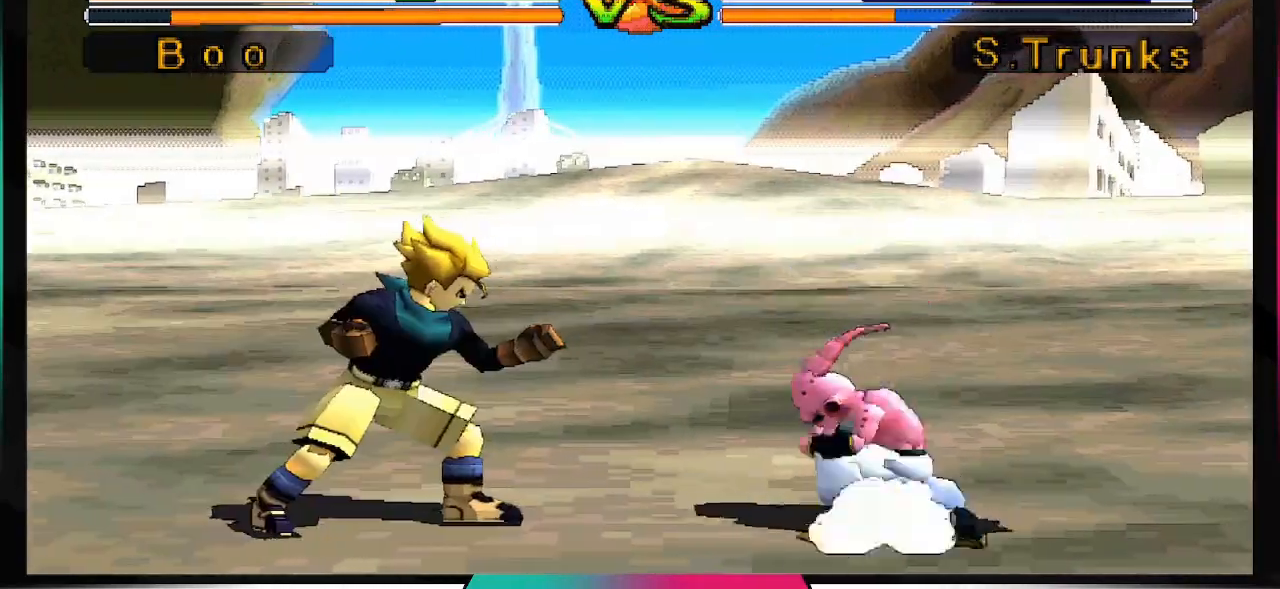
{"buttons": ["SQUARE"], "left_stick": "center", "right_stick": "center", "events": [[100, "DPAD_LEFT", "up"], [100, "SQUARE", "down"]]}
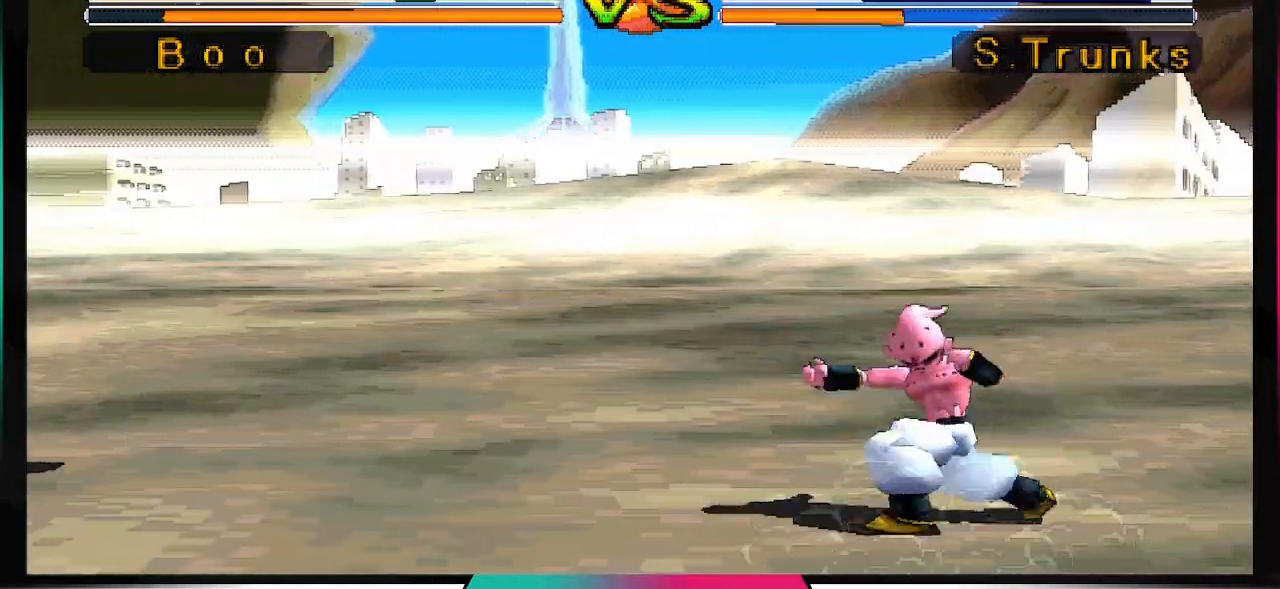
{"buttons": [], "left_stick": "center", "right_stick": "center", "events": [[133, "SQUARE", "up"]]}
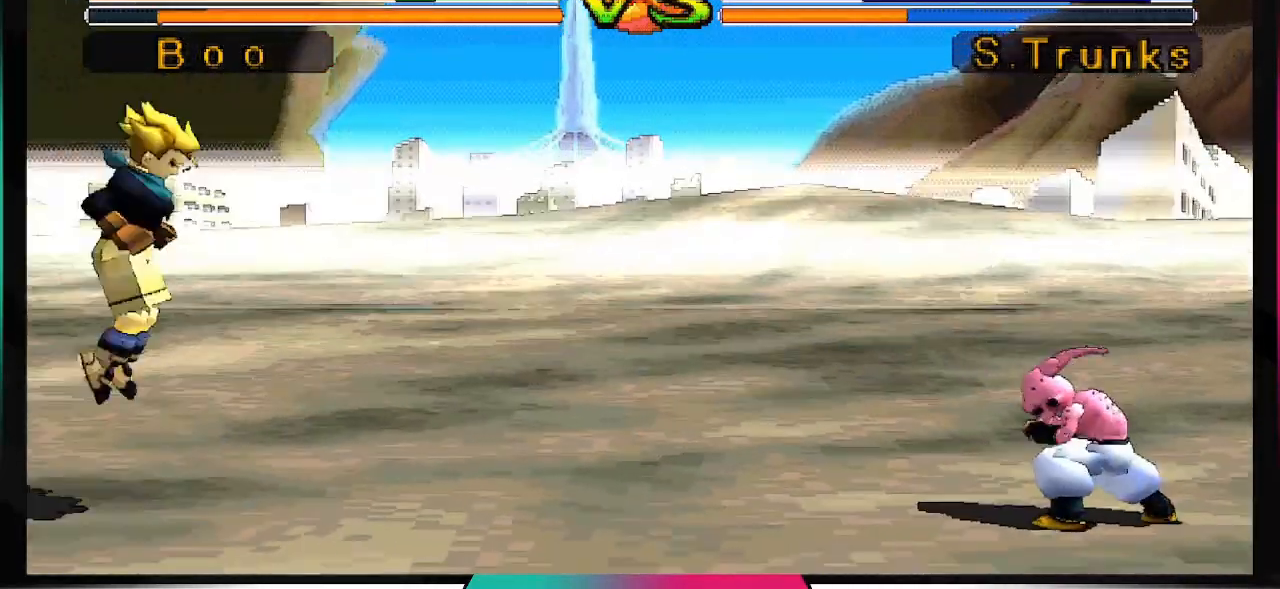
{"buttons": [], "left_stick": "center", "right_stick": "center", "events": []}
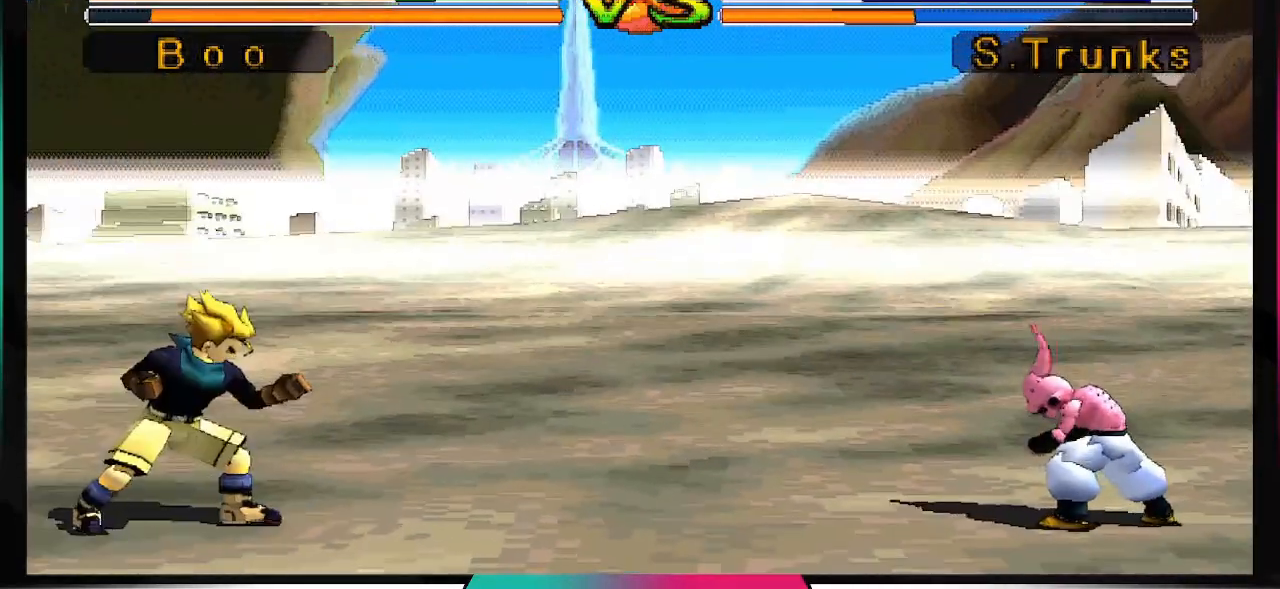
{"buttons": [], "left_stick": "center", "right_stick": "center", "events": []}
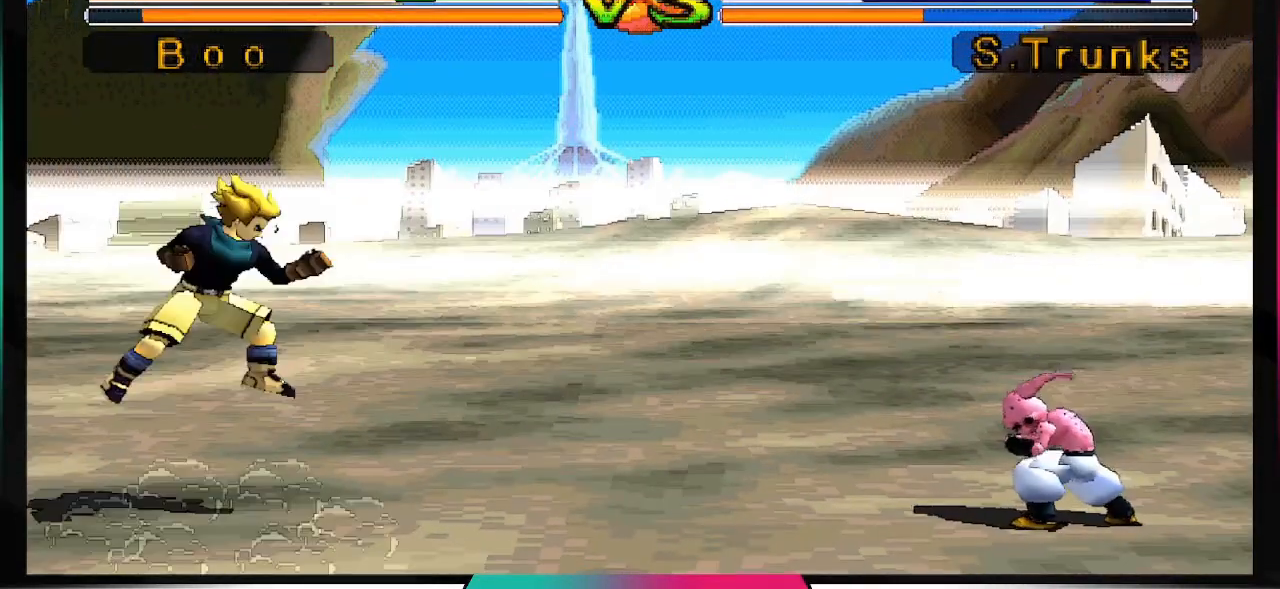
{"buttons": [], "left_stick": "center", "right_stick": "center", "events": []}
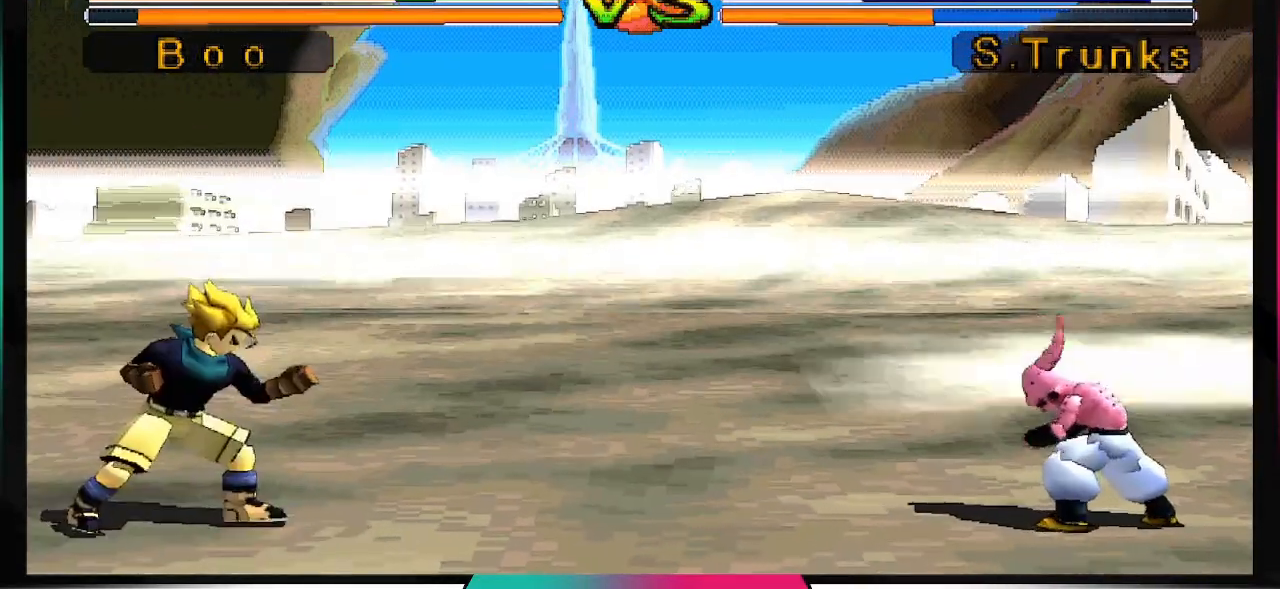
{"buttons": ["TRIANGLE"], "left_stick": "center", "right_stick": "center", "events": [[133, "DPAD_DOWN", "down"], [167, "DPAD_RIGHT", "down"], [233, "DPAD_DOWN", "up"], [267, "DPAD_DOWN", "down"], [300, "DPAD_RIGHT", "up"], [333, "DPAD_LEFT", "down"], [367, "DPAD_DOWN", "up"], [367, "TRIANGLE", "down"], [400, "DPAD_LEFT", "up"]]}